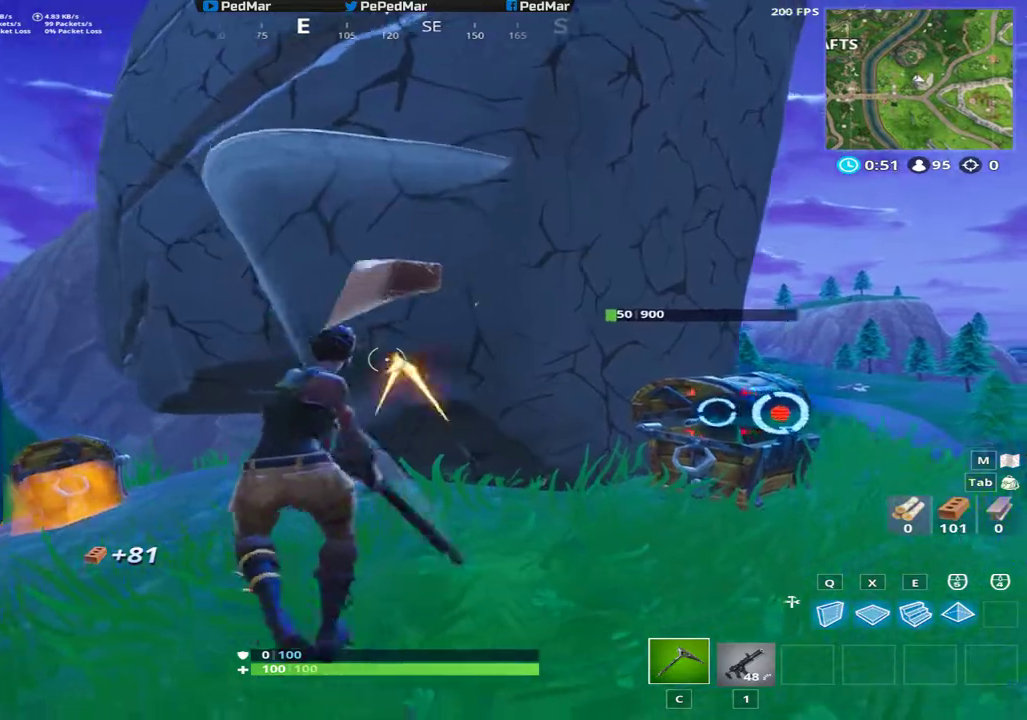
Gameplay with keyboard and mouse; each line is a JSON object with the keys and mouse buttons held at the frame after it. "events" lists presses ("down") and releases ("up") of "a", "c", "ctrl", "d", "e", "f", "q", "r", "s", "shift", "space", "tab", "w", "x", "z", "mouse_left", "mouse_wheel", "mouse_right", "mouse_mb4" and "mouse_mb5" between this image and that frame as [ms after this image, input, new state], when the widget could be followed in between. "mouse_left", "mouse_wheel", "mouse_right", "mouse_mb4", "mouse_mb5" = the "left", "wheel", "right", "mb4", "mb5" buttons of the "mouse" list. No other keys are recorded. "wheel" means that the mouse wheel is clicked or scrolled. Not read: mouse_move.
{"keys": ["a", "shift", "w"], "mouse": [], "events": [[183, "mouse_left", "up"], [300, "w", "down"], [317, "shift", "down"]]}
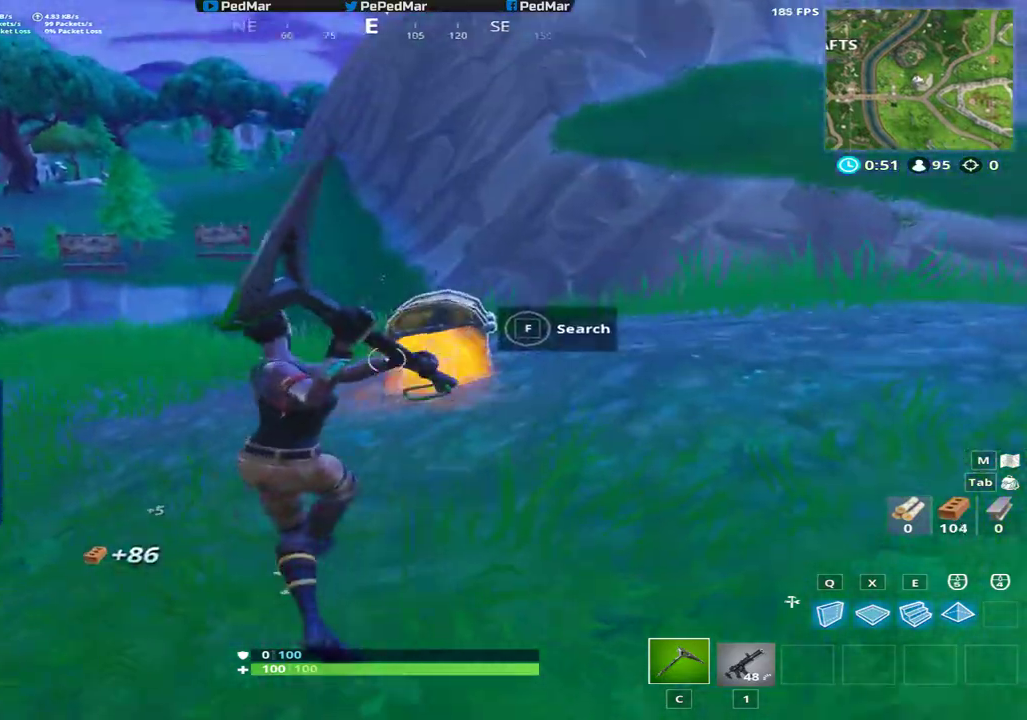
{"keys": ["a", "f", "shift"], "mouse": [], "events": [[401, "w", "up"], [484, "f", "down"]]}
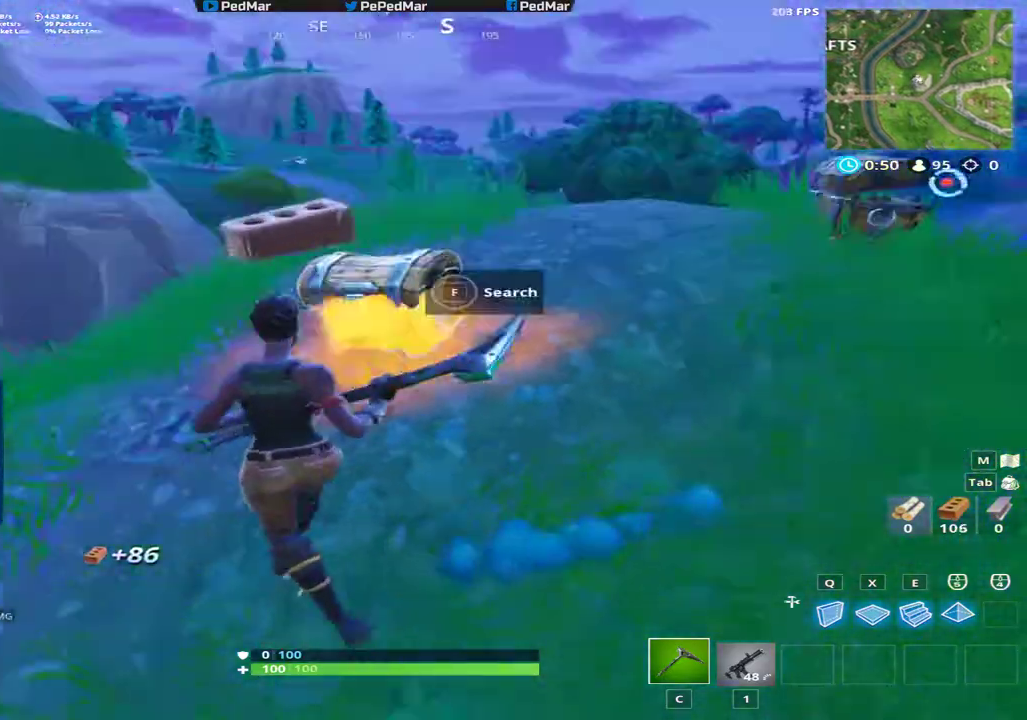
{"keys": ["f", "shift"], "mouse": [], "events": [[100, "a", "up"]]}
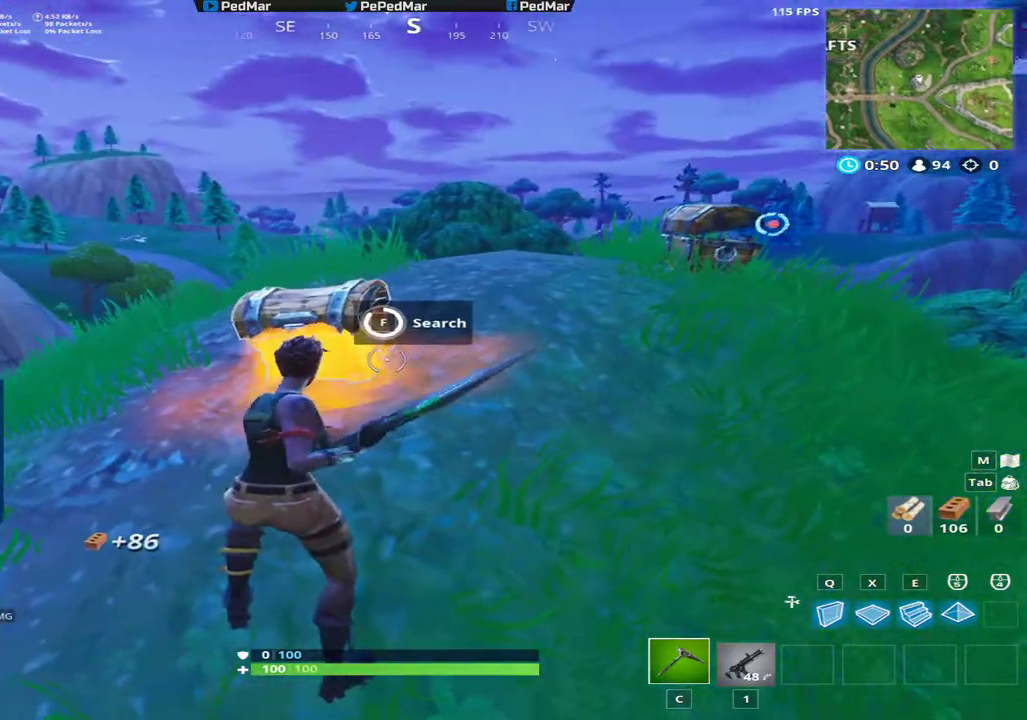
{"keys": ["a", "shift"], "mouse": [], "events": [[134, "a", "down"], [167, "f", "up"], [217, "f", "down"], [300, "f", "up"], [367, "f", "down"], [434, "f", "up"]]}
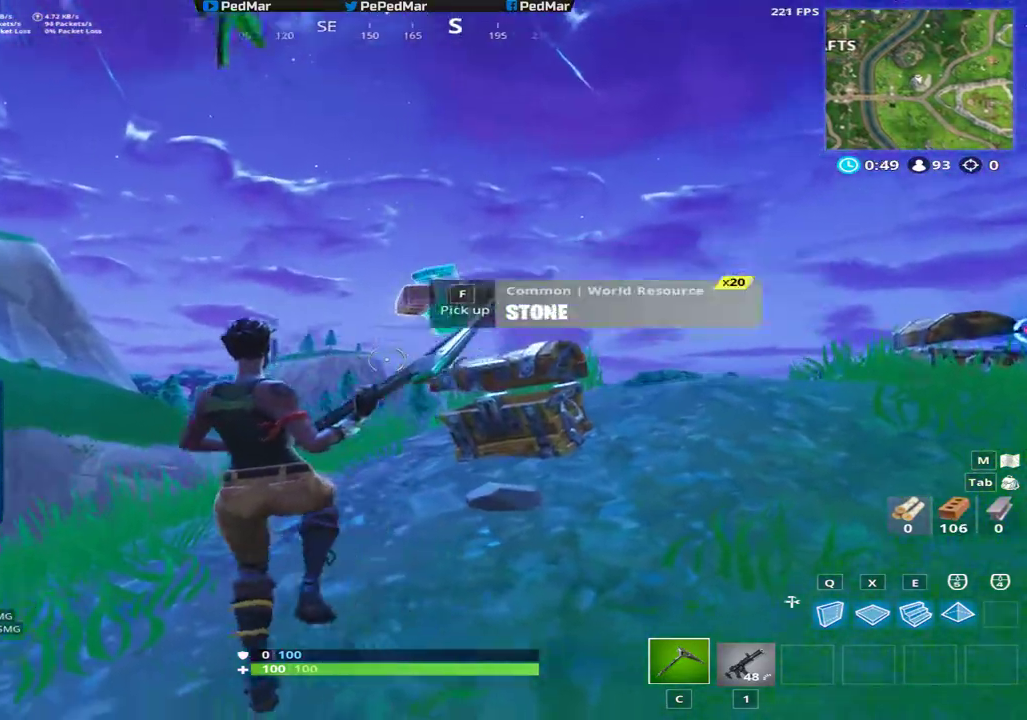
{"keys": ["f", "shift", "w"], "mouse": [], "events": [[16, "f", "down"], [83, "f", "up"], [166, "f", "down"], [250, "f", "up"], [267, "a", "up"], [317, "f", "down"], [383, "f", "up"], [417, "w", "down"], [467, "f", "down"]]}
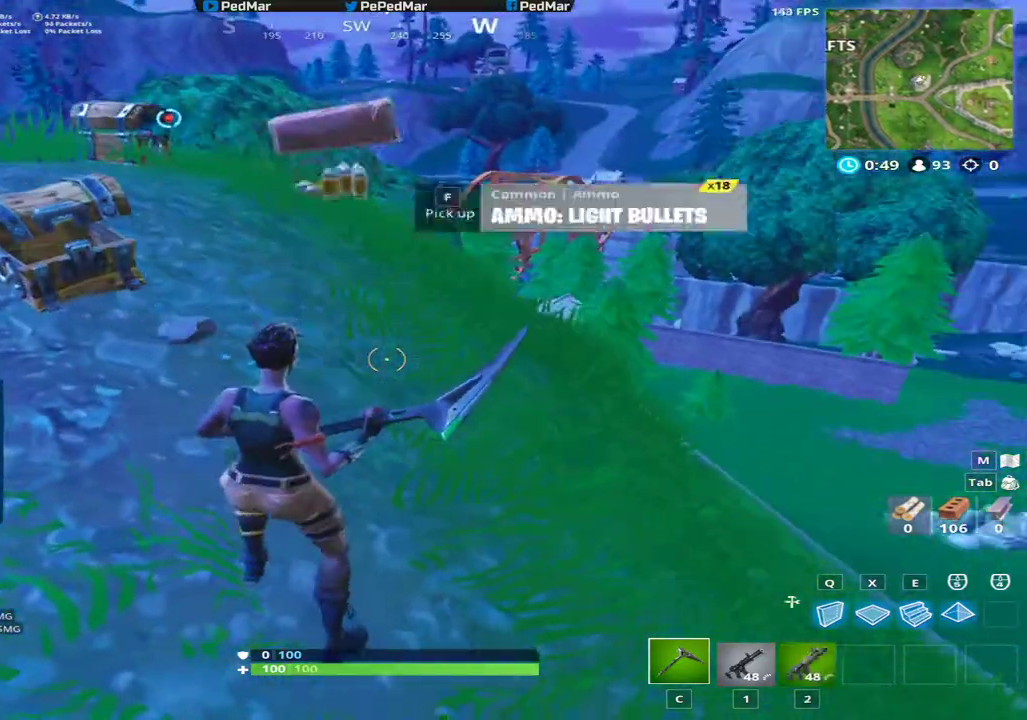
{"keys": ["shift", "w"], "mouse": [], "events": [[67, "f", "up"], [134, "f", "down"], [234, "f", "up"]]}
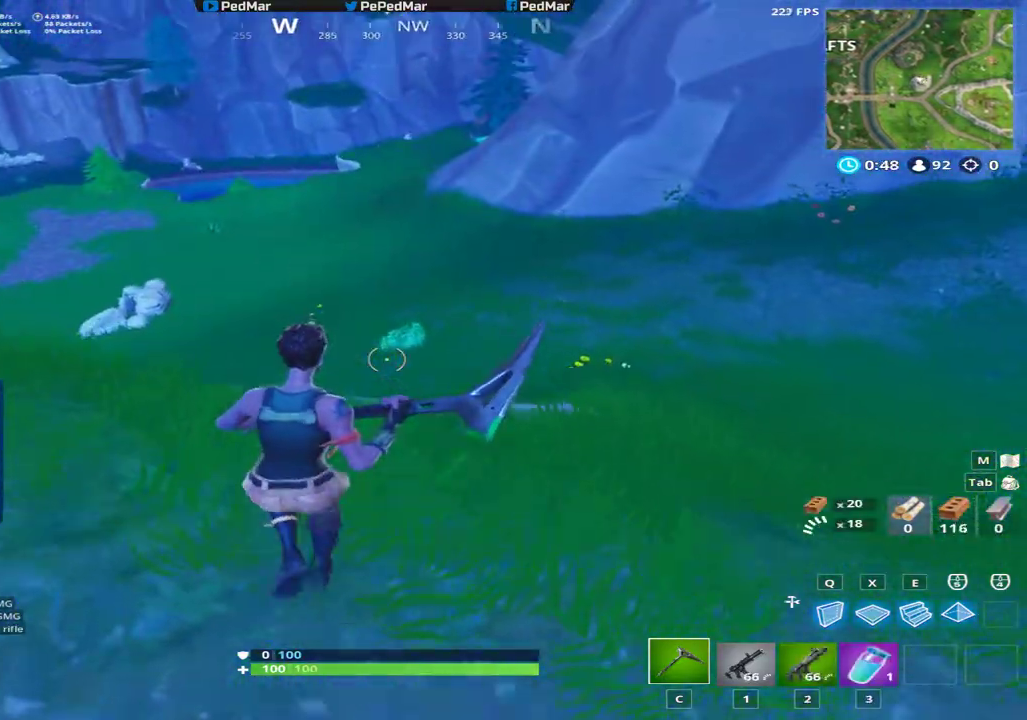
{"keys": ["shift", "w"], "mouse": [], "events": []}
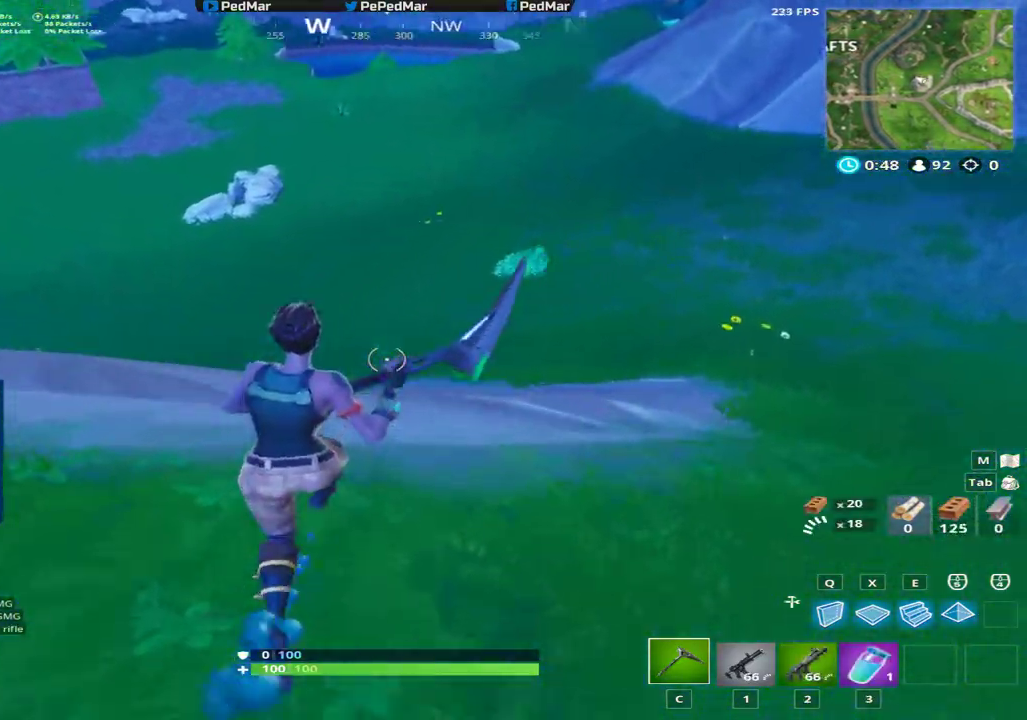
{"keys": ["shift", "w"], "mouse": [], "events": []}
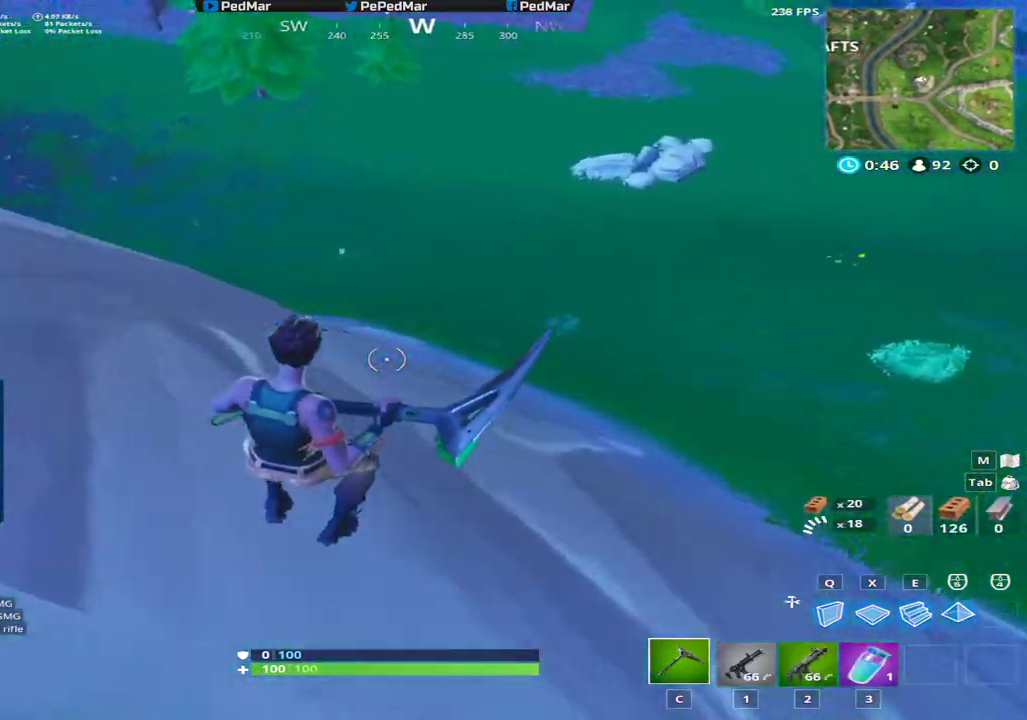
{"keys": ["shift"], "mouse": [], "events": [[183, "shift", "up"], [217, "w", "up"], [500, "shift", "down"]]}
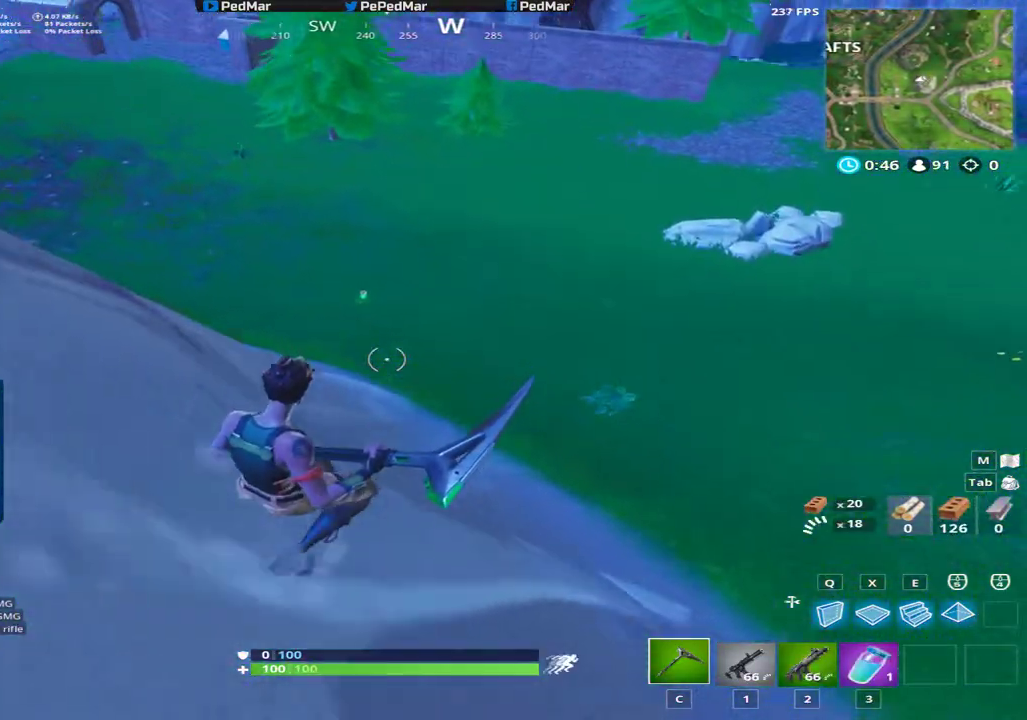
{"keys": [], "mouse": [], "events": [[84, "shift", "up"], [100, "tab", "down"], [234, "tab", "up"]]}
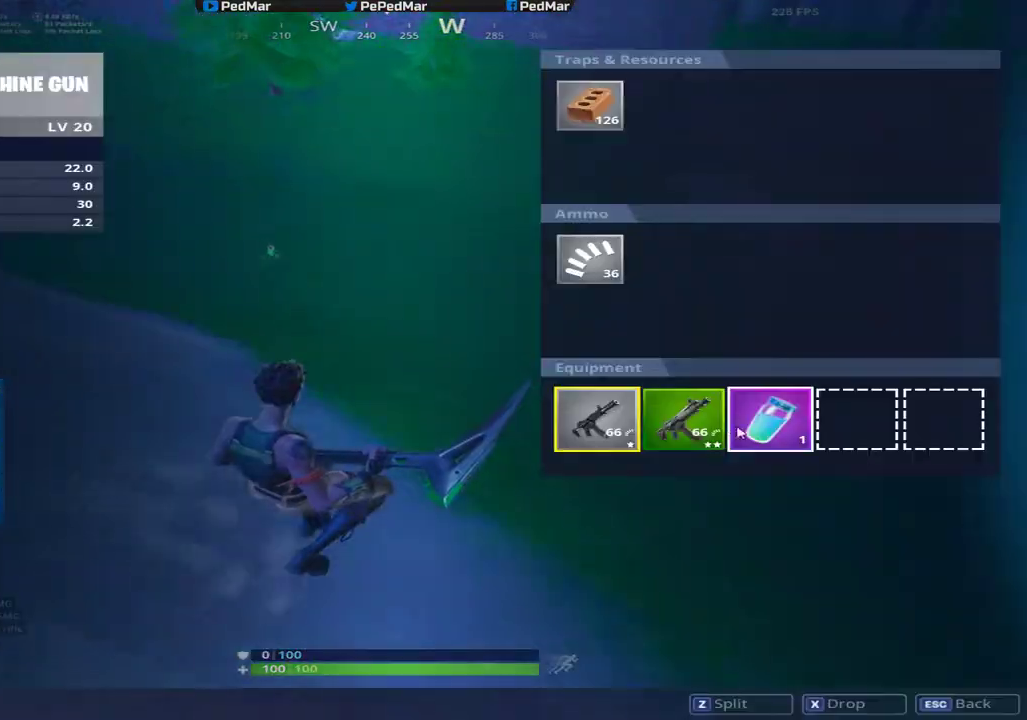
{"keys": [], "mouse": [], "events": [[166, "mouse_left", "down"], [367, "mouse_left", "up"]]}
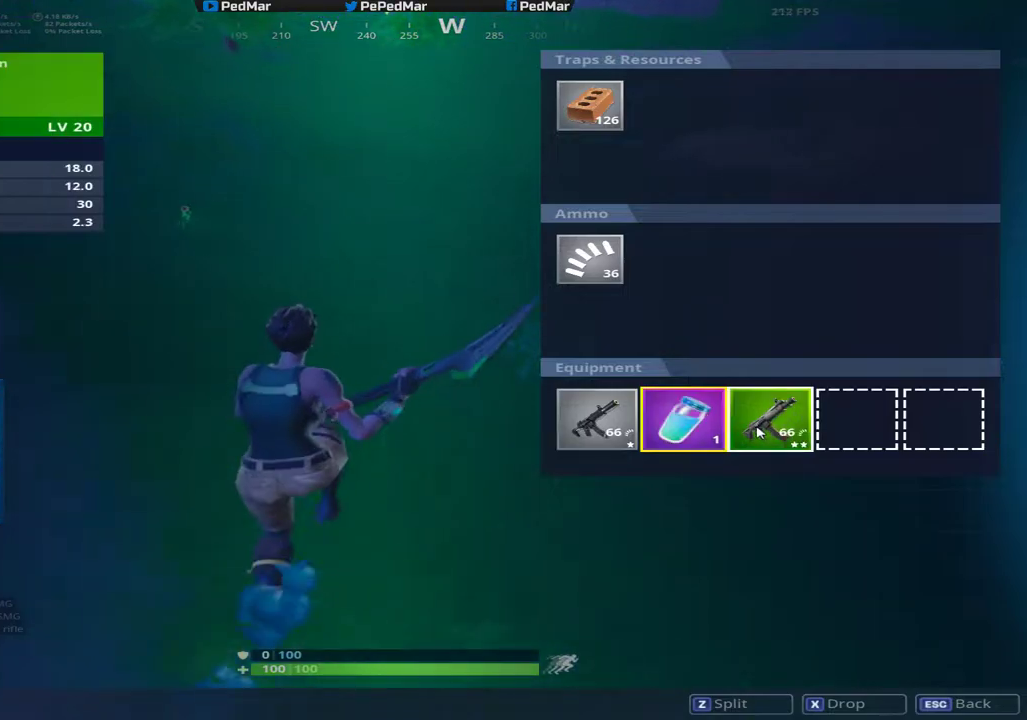
{"keys": [], "mouse": ["left"], "events": [[234, "mouse_left", "down"]]}
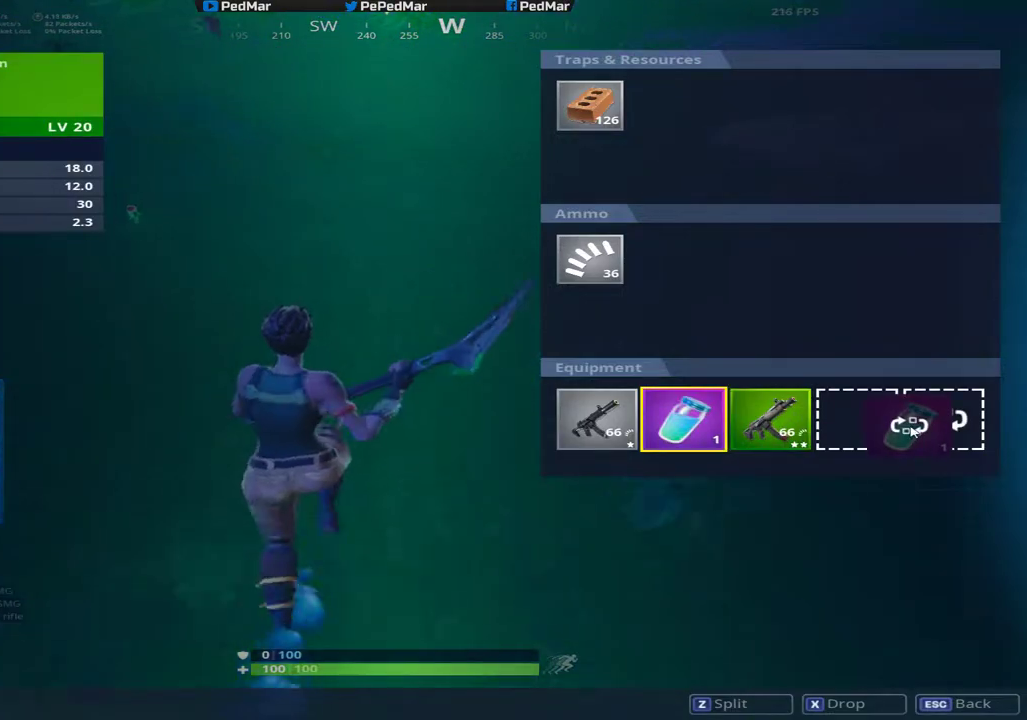
{"keys": ["shift", "w"], "mouse": [], "events": [[50, "mouse_left", "up"], [150, "shift", "down"], [150, "w", "down"]]}
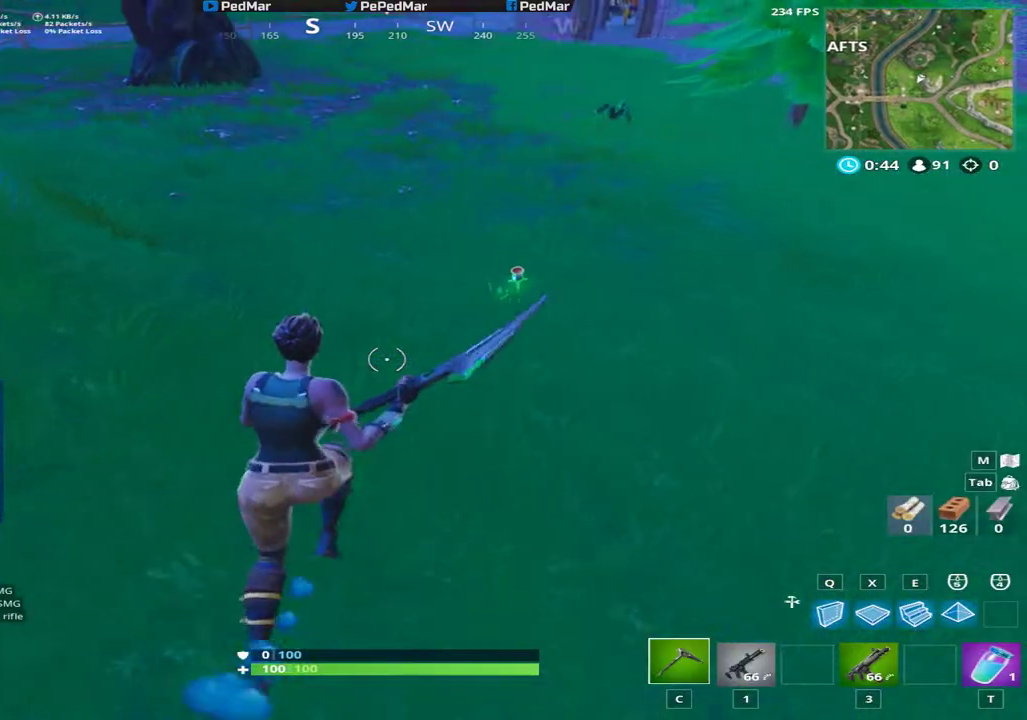
{"keys": ["shift", "w"], "mouse": [], "events": []}
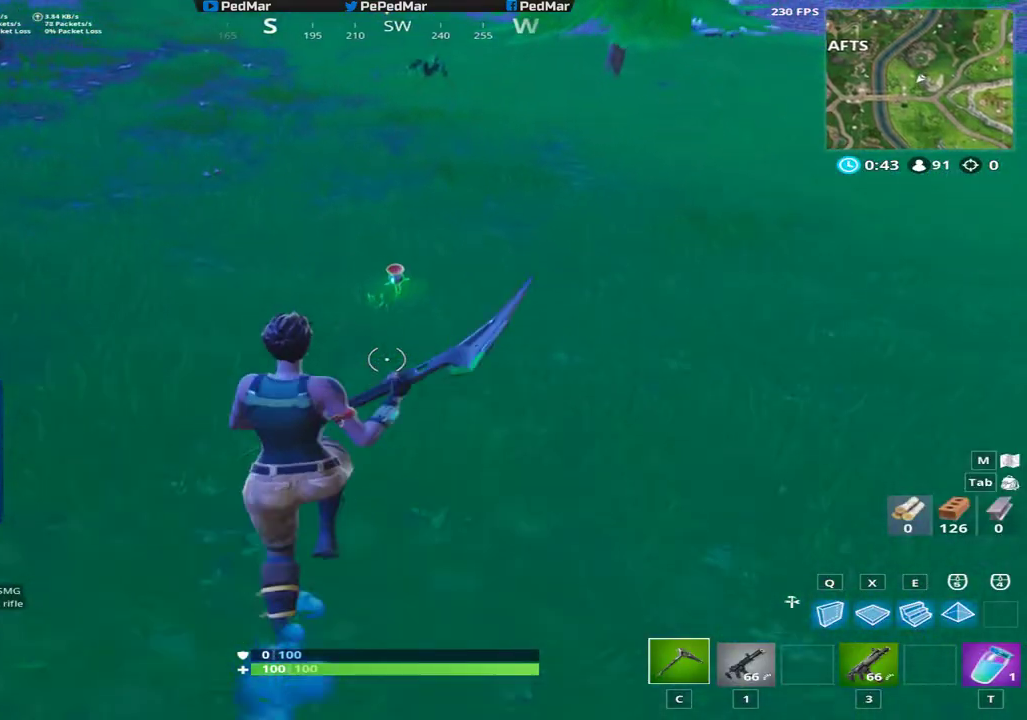
{"keys": ["f", "shift", "w"], "mouse": [], "events": [[467, "f", "down"]]}
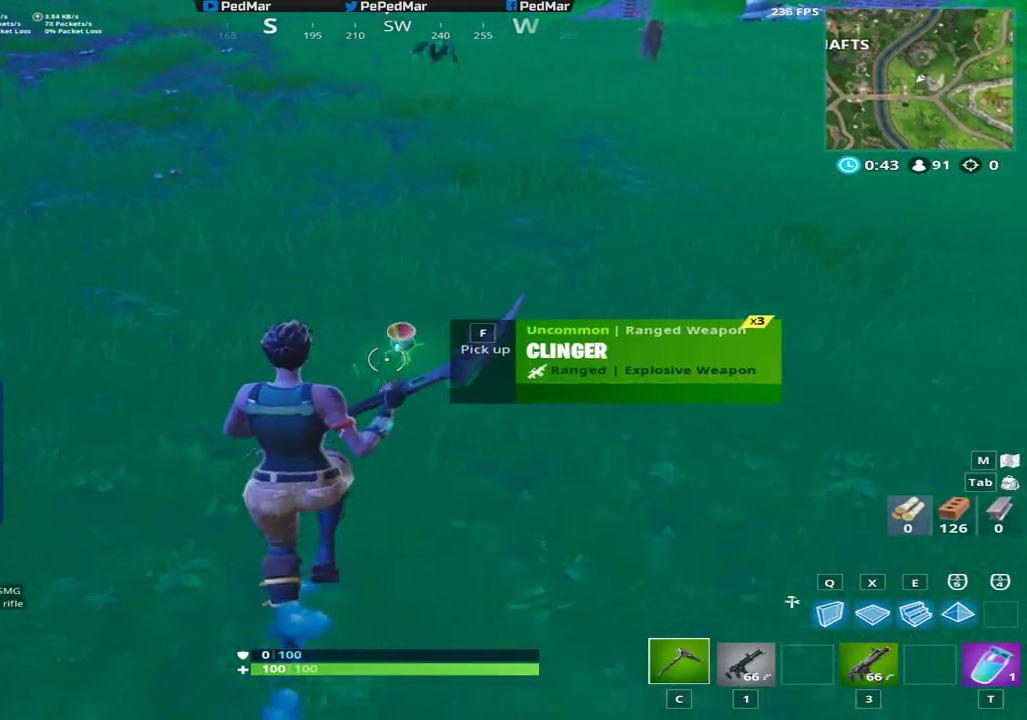
{"keys": ["shift", "w"], "mouse": [], "events": [[67, "f", "up"], [151, "f", "down"], [234, "f", "up"]]}
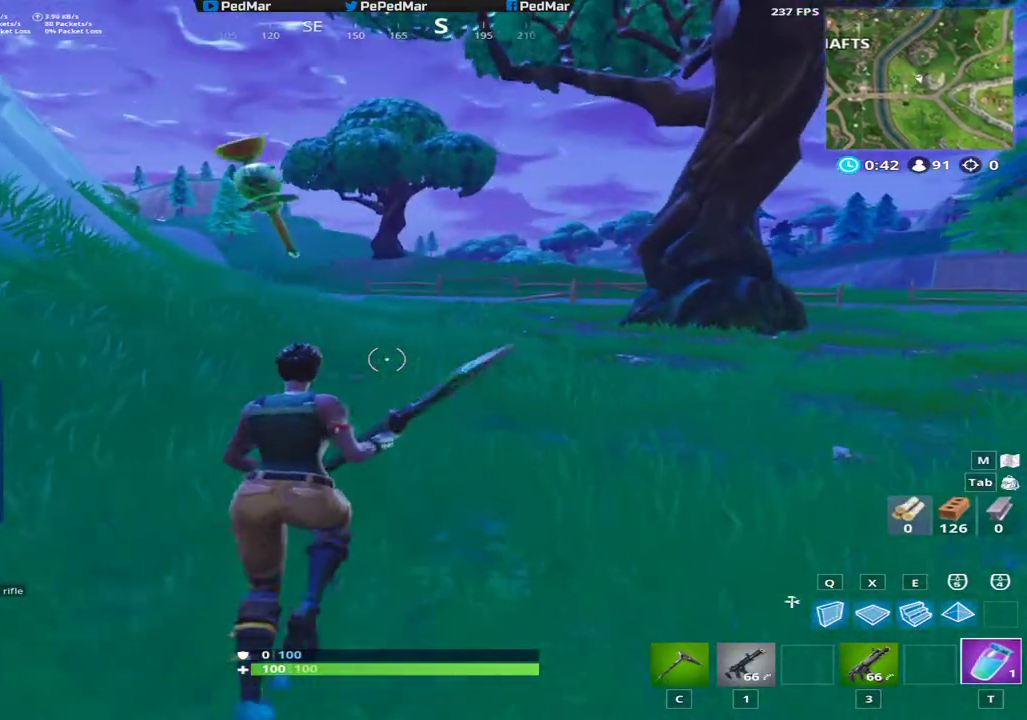
{"keys": ["shift", "w"], "mouse": [], "events": []}
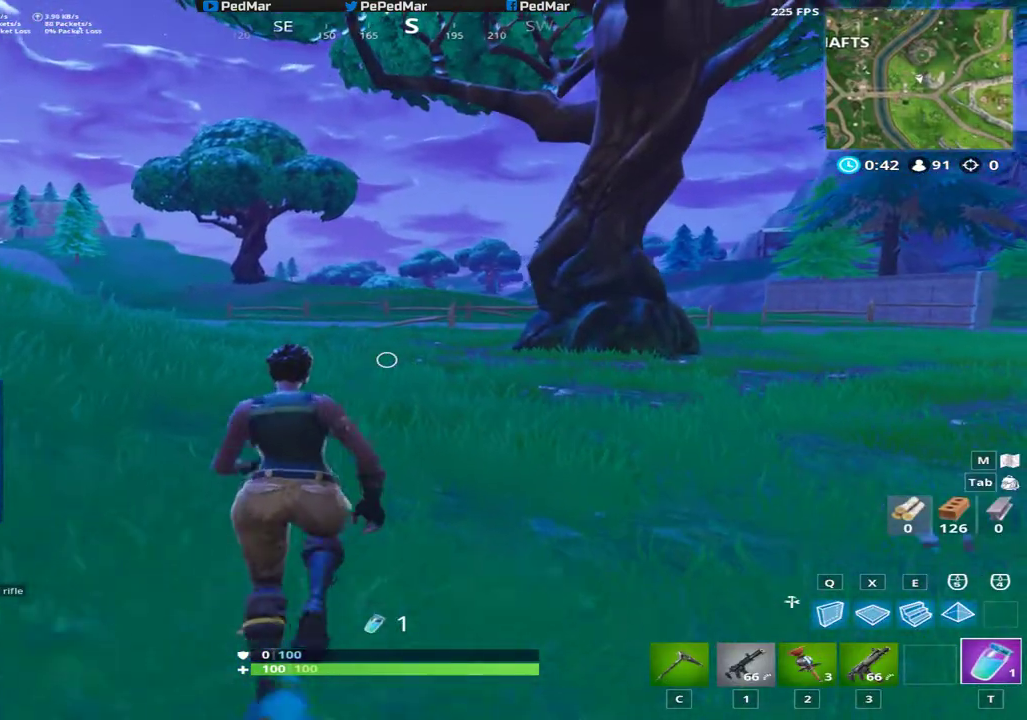
{"keys": [], "mouse": [], "events": [[17, "w", "up"], [51, "shift", "up"], [67, "mouse_left", "down"], [134, "mouse_left", "up"], [201, "mouse_left", "down"], [284, "mouse_left", "up"], [367, "tab", "down"], [468, "tab", "up"]]}
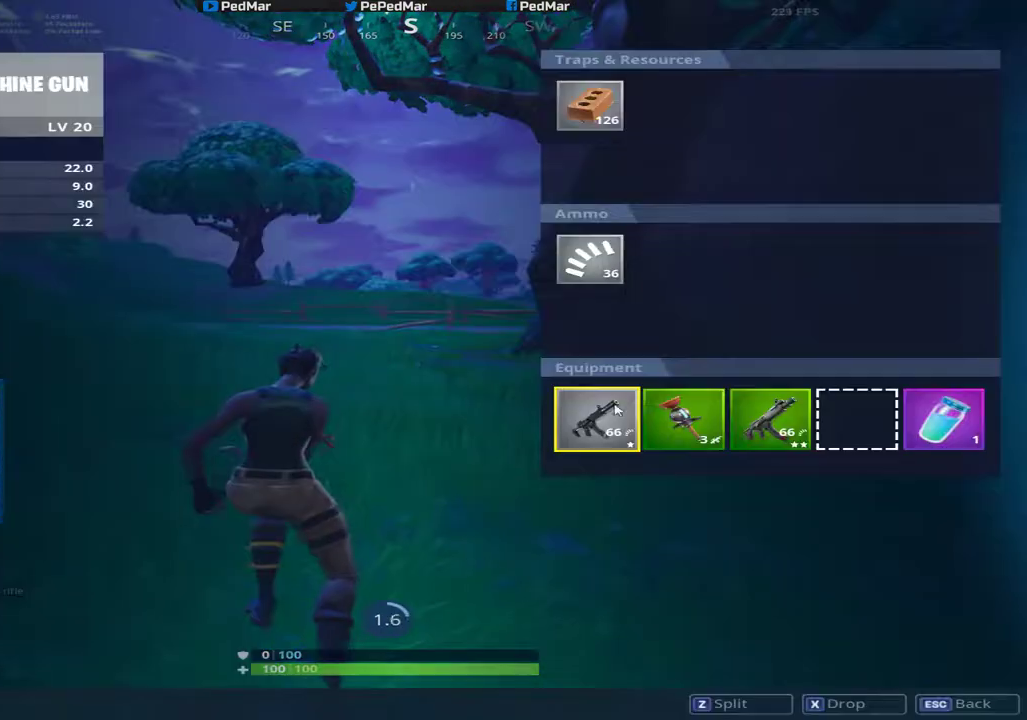
{"keys": [], "mouse": ["left"], "events": [[234, "mouse_left", "down"], [300, "mouse_left", "up"], [334, "mouse_left", "down"]]}
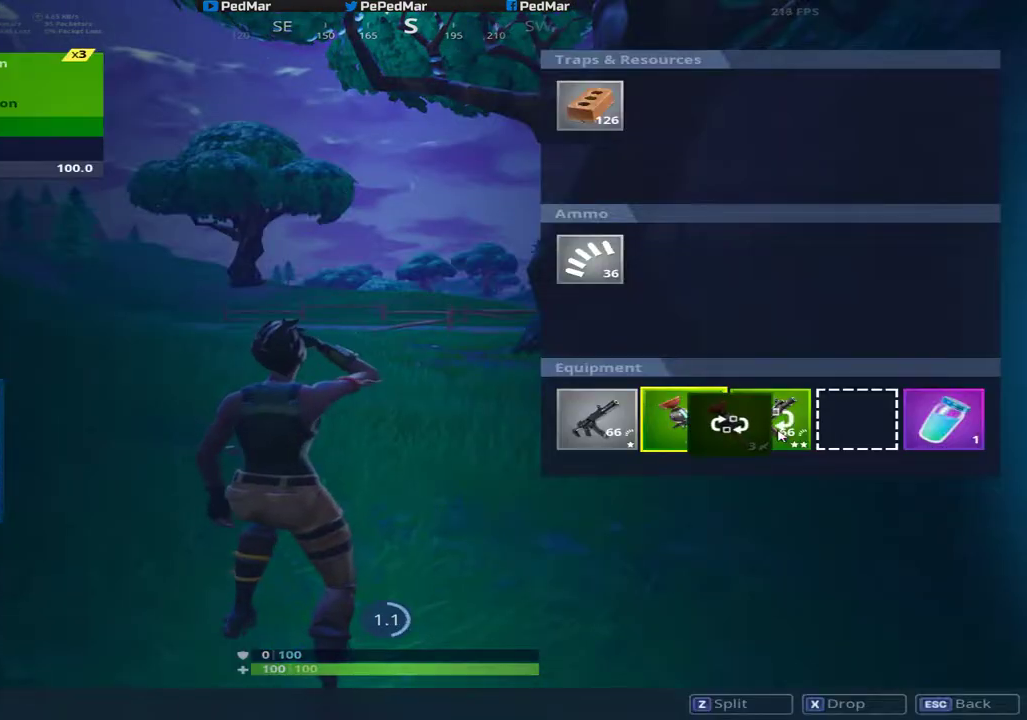
{"keys": [], "mouse": [], "events": [[167, "mouse_left", "up"], [317, "tab", "down"], [418, "tab", "up"]]}
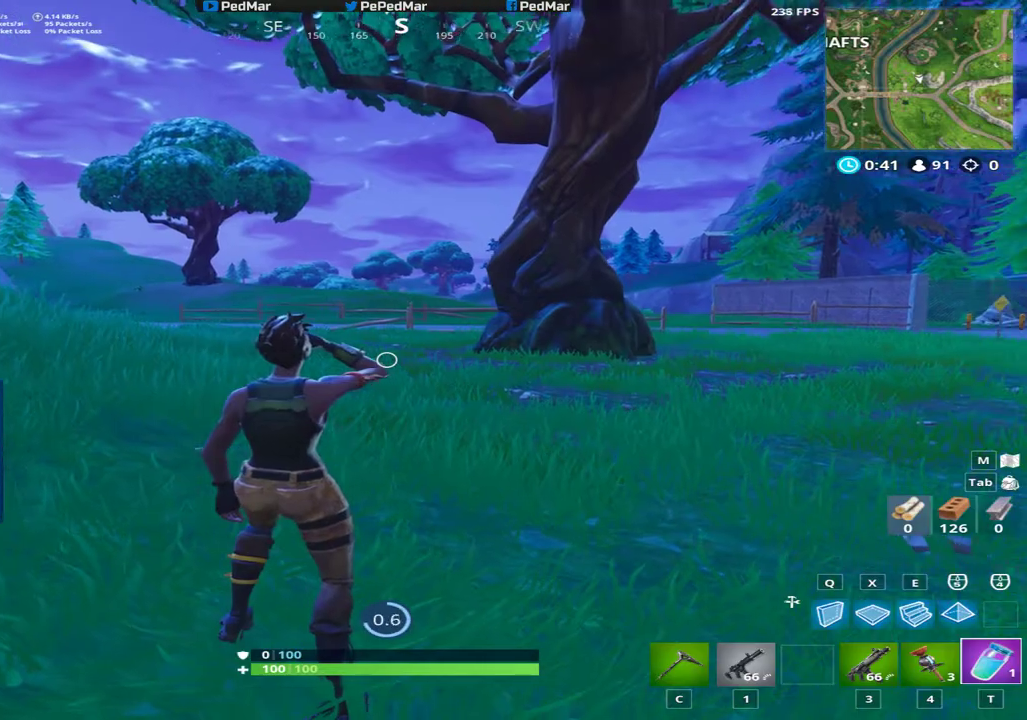
{"keys": [], "mouse": [], "events": []}
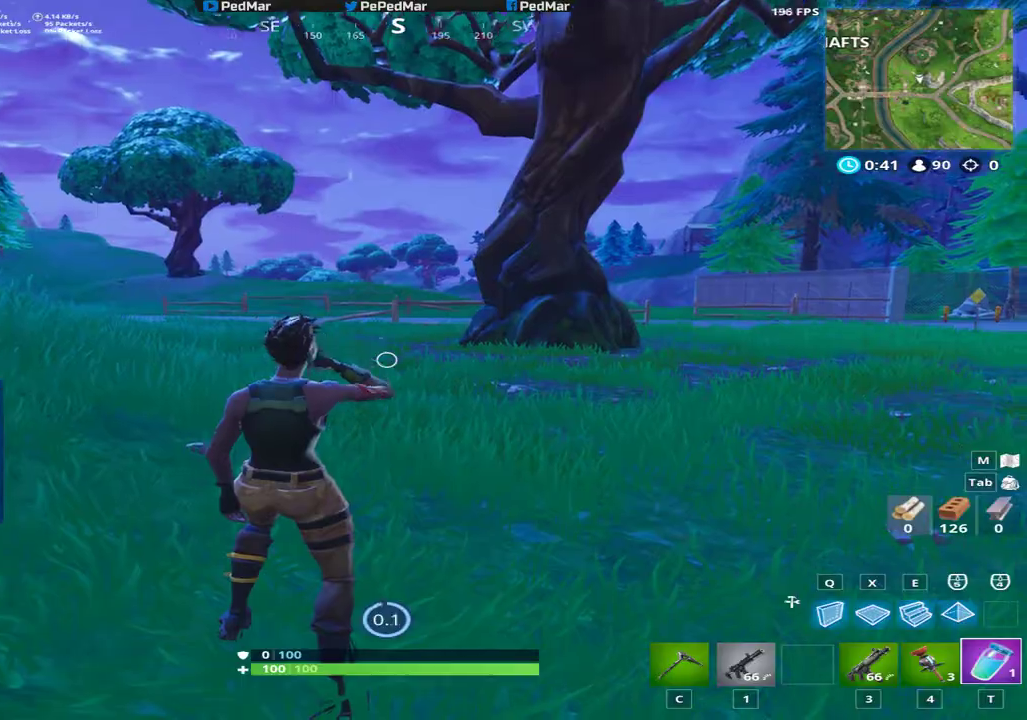
{"keys": ["shift", "w"], "mouse": [], "events": [[251, "w", "down"], [267, "shift", "down"], [384, "c", "down"], [484, "c", "up"]]}
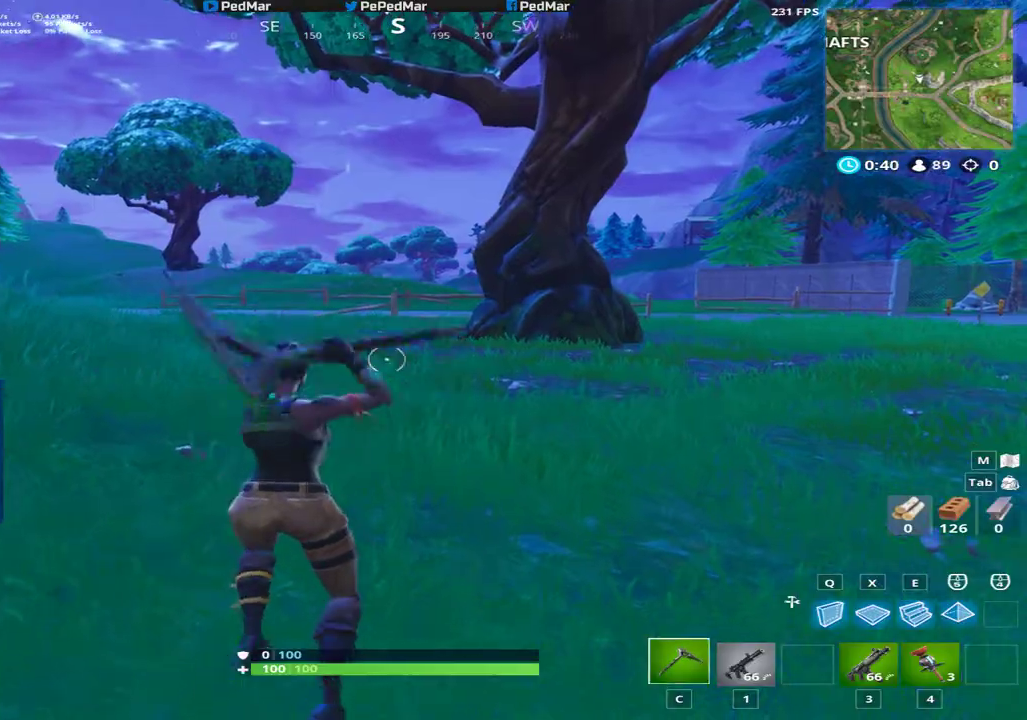
{"keys": ["a", "shift", "w"], "mouse": [], "events": [[367, "a", "down"]]}
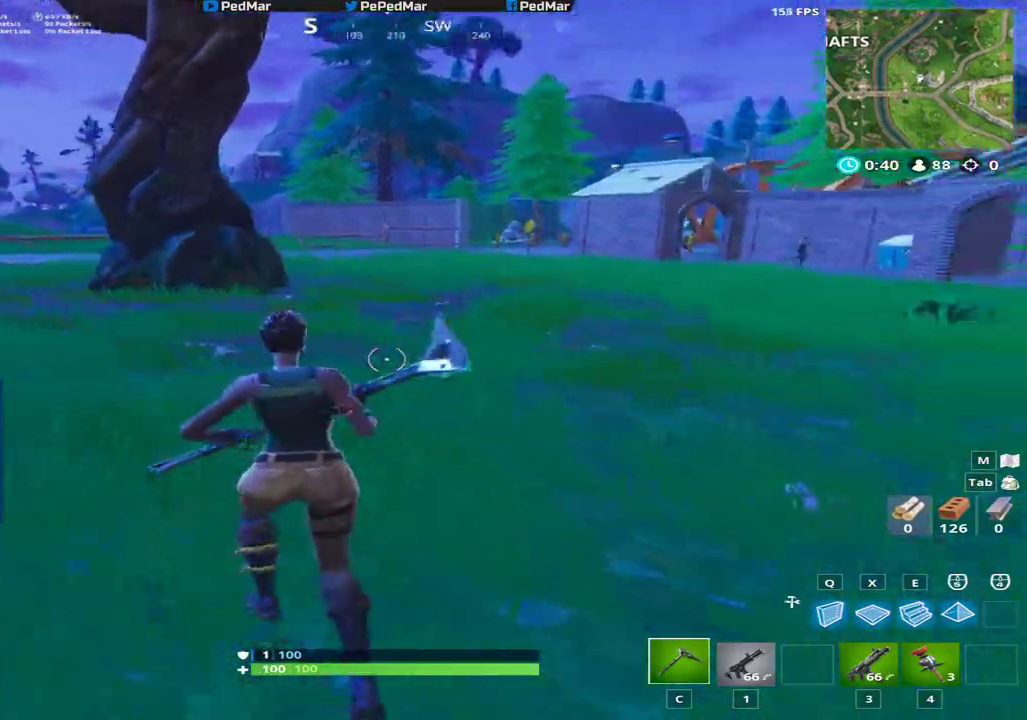
{"keys": ["a", "shift", "space", "w"], "mouse": [], "events": [[351, "space", "down"]]}
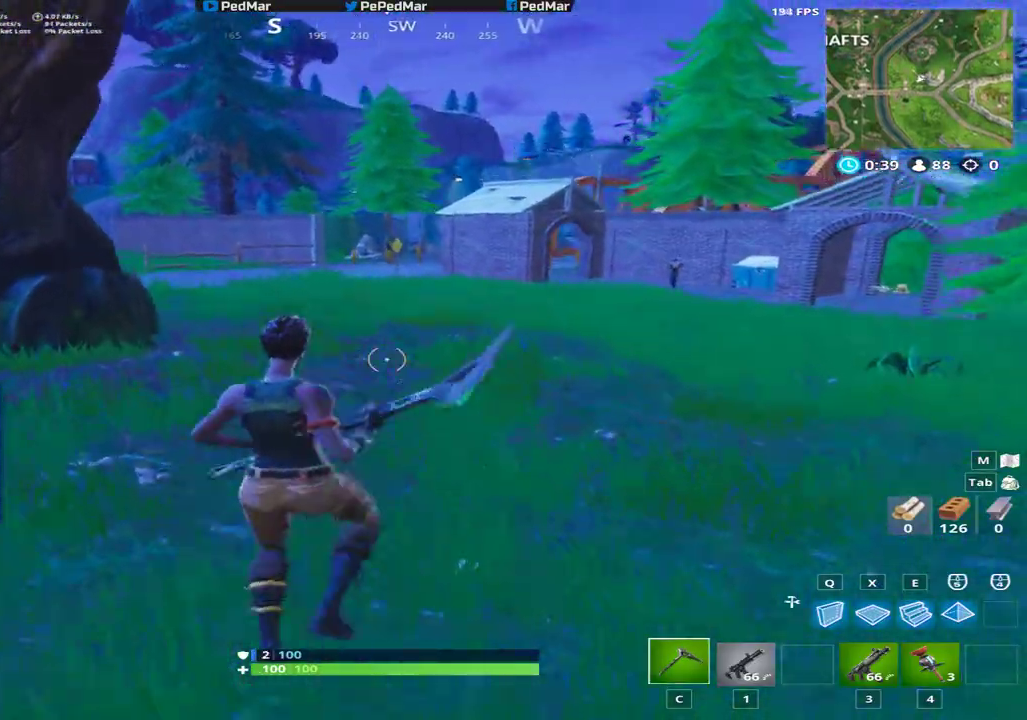
{"keys": ["shift", "w"], "mouse": [], "events": [[17, "space", "up"], [67, "w", "up"], [334, "e", "down"], [400, "e", "up"], [484, "a", "up"], [484, "w", "down"]]}
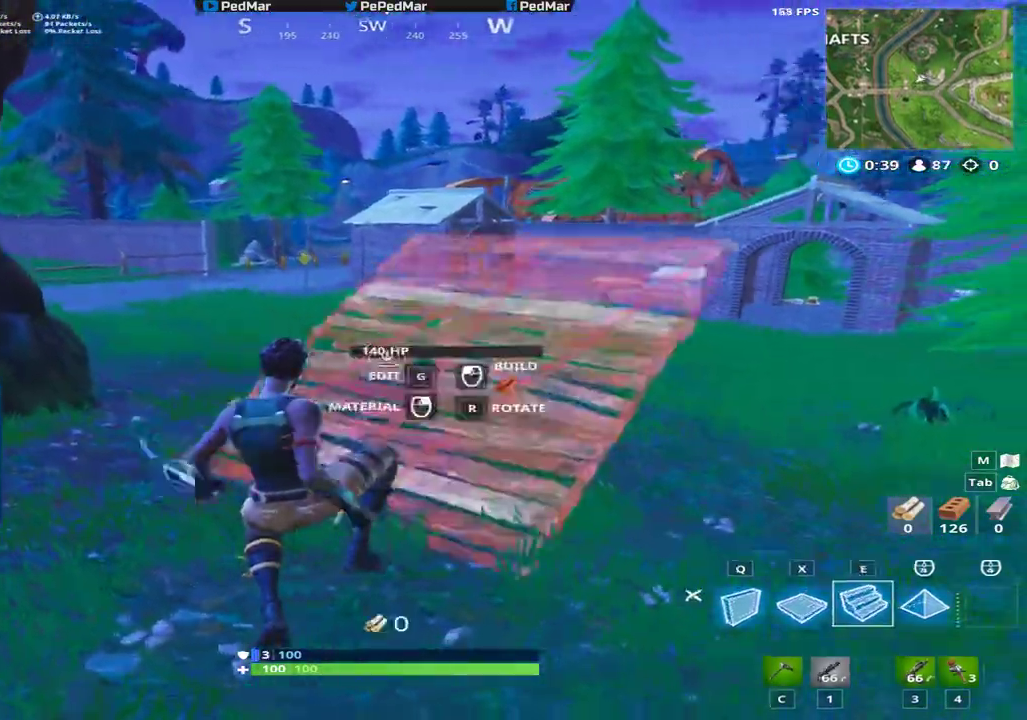
{"keys": ["d", "shift", "space"], "mouse": [], "events": [[101, "q", "down"], [151, "mouse_left", "down"], [151, "q", "up"], [301, "d", "down"], [317, "mouse_left", "up"], [468, "space", "down"], [501, "w", "up"]]}
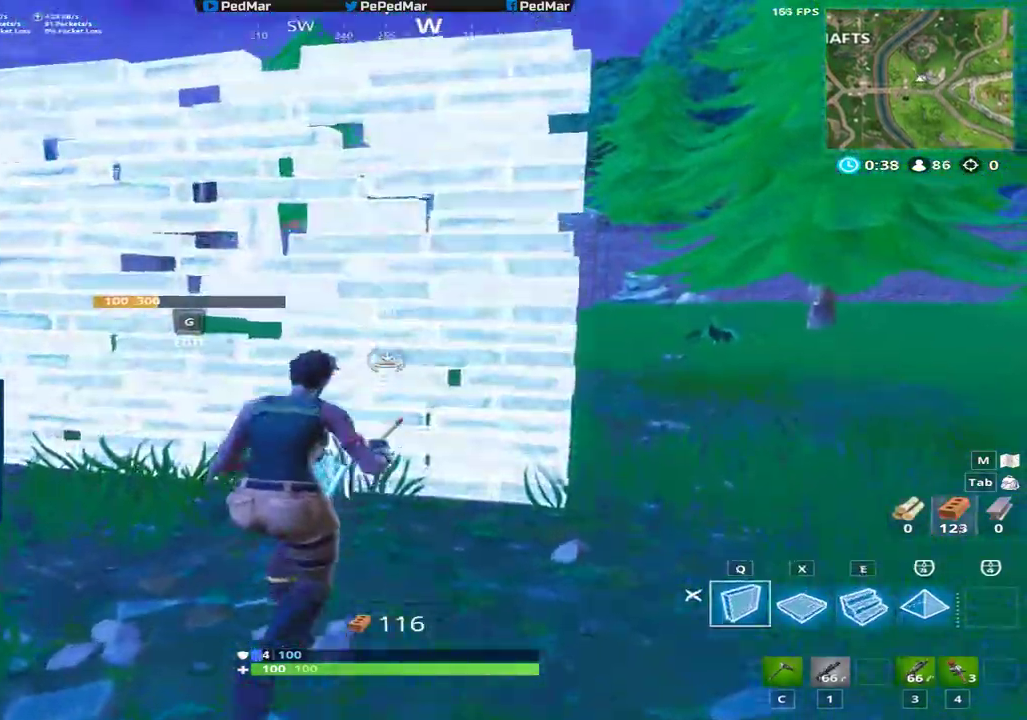
{"keys": ["a", "s", "shift"], "mouse": [], "events": [[133, "space", "up"], [183, "s", "down"], [234, "a", "down"], [234, "d", "up"], [317, "e", "down"], [317, "s", "up"], [434, "s", "down"], [450, "e", "up"]]}
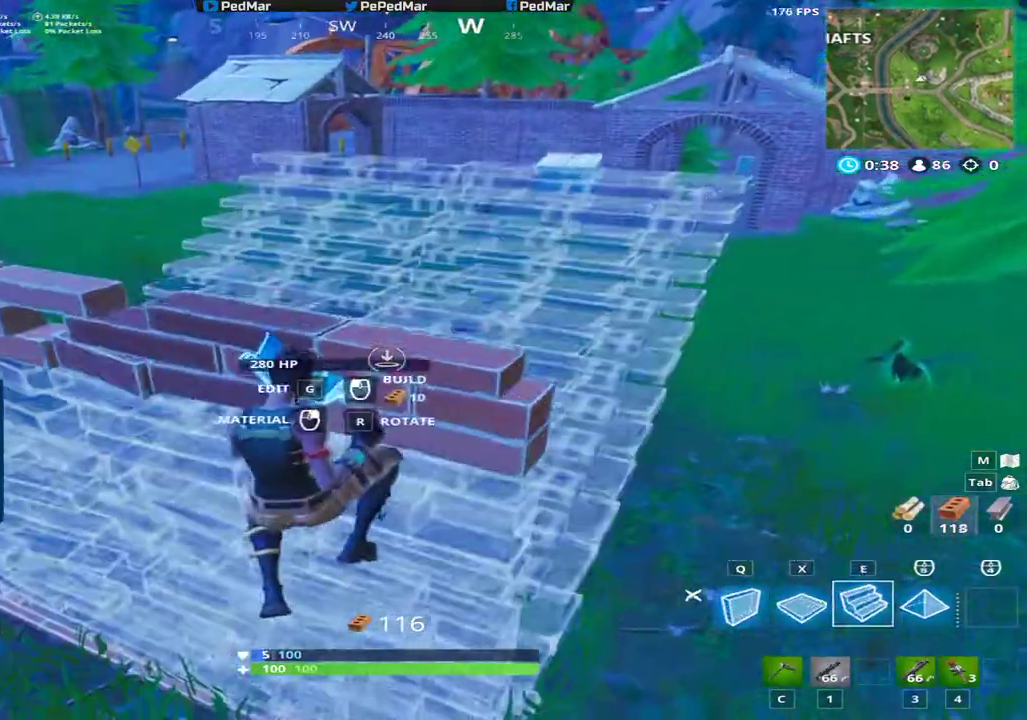
{"keys": ["d", "s", "shift"], "mouse": ["left"], "events": [[334, "a", "up"], [384, "d", "down"], [384, "mouse_left", "down"]]}